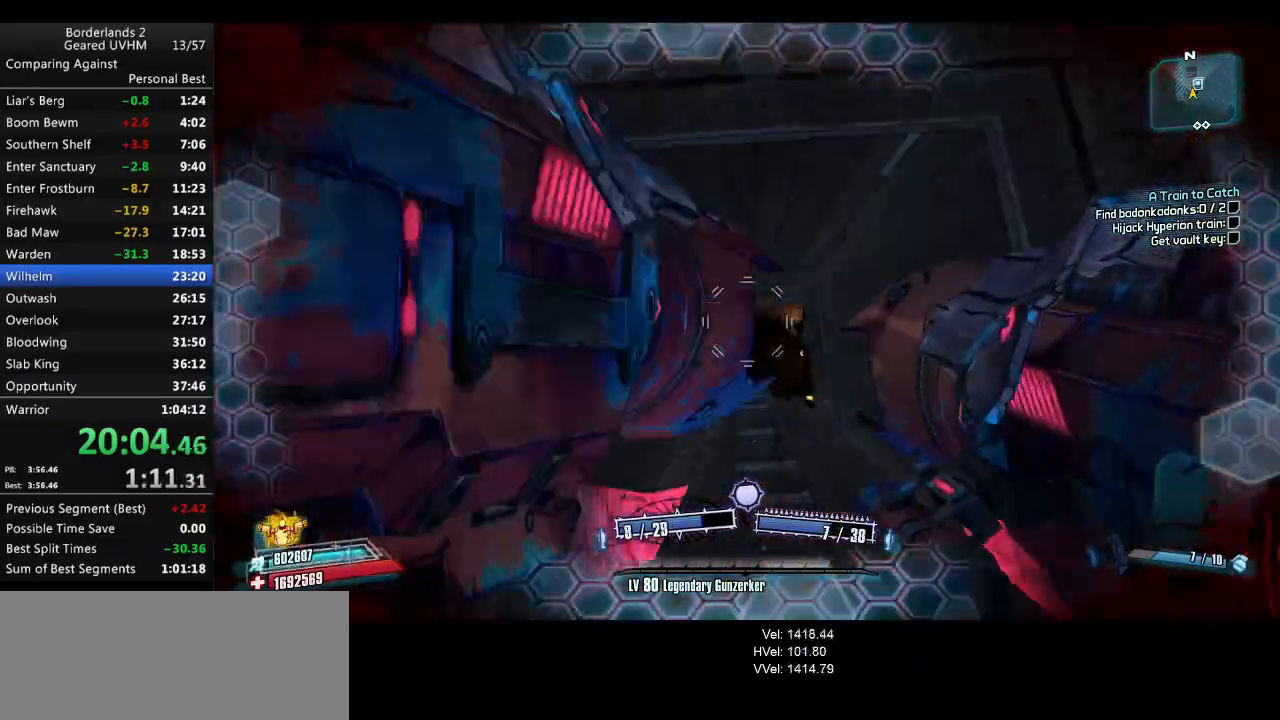
Gameplay with keyboard and mouse; each line is a JSON object with the keys and mouse buttons held at the frame after it. "events" lists presses ("down") and releases ("up") of "1", "2", "3", "4", "5", "6", "a", "alt", "backspace", "c", "ctrl", "d", "down", "e", "end", "escape", "f", "g", "left", "q", "r", "return", "right", "s", "shift", "space", "t", "tab", "up", "v", "w", "x", "y", "z", "mouse_left", "mouse_middle", "mouse_right", "mouse_wheel_up" and "mouse_wheel_down" between this image and that frame as [ms after this image, input, new state], when the widget could be followed in between. "mouse_left", "mouse_middle", "mouse_right", "mouse_wheel_up", "mouse_wheel_down" = the "left", "middle", "right", "wheel_up", "wheel_down" buttons of the "mouse" list. No other keys are recorded. Mouse movement is not recorded.
{"keys": ["w"], "mouse": [], "events": [[17, "r", "up"], [233, "w", "down"]]}
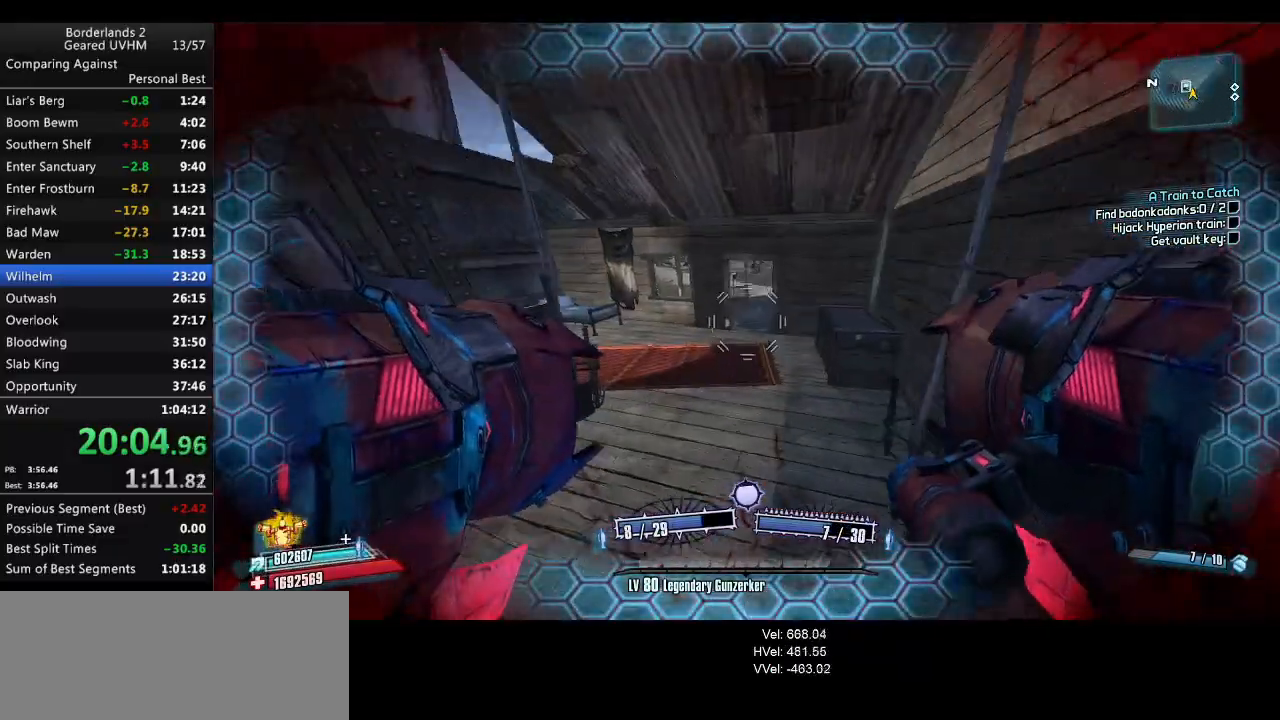
{"keys": ["shift", "w"], "mouse": [], "events": [[100, "a", "down"], [233, "a", "up"], [367, "shift", "down"]]}
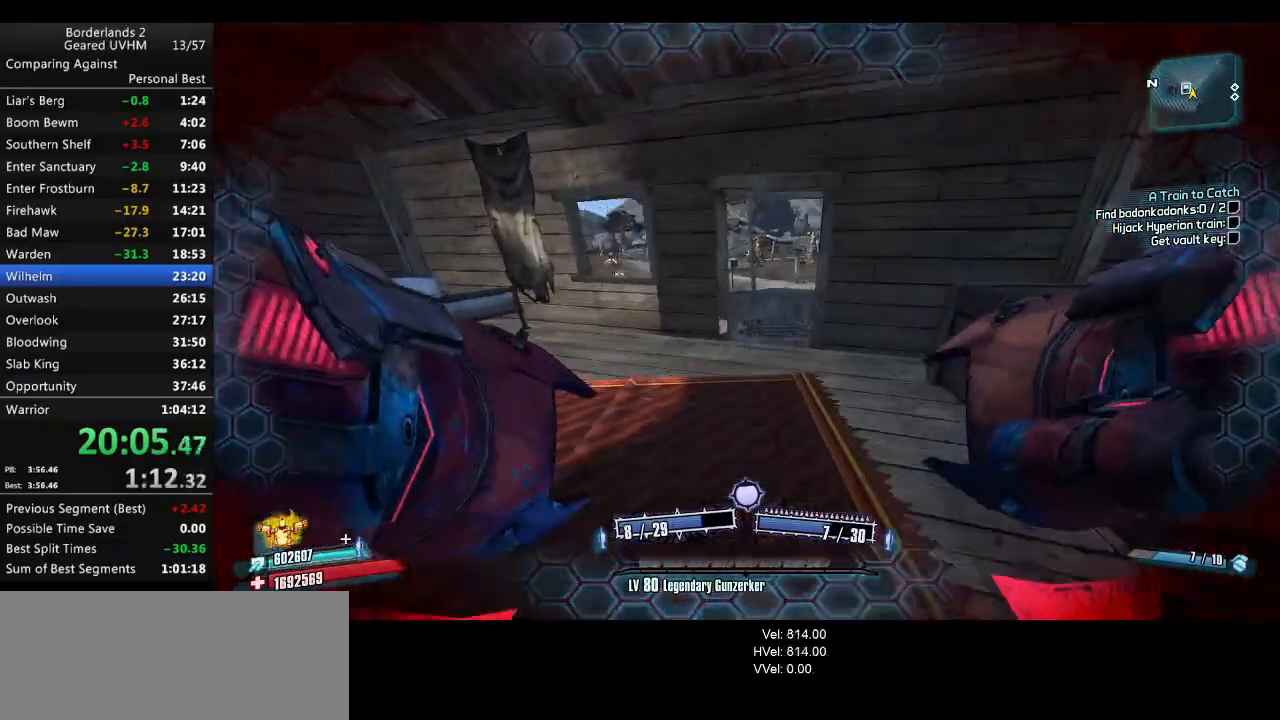
{"keys": ["a", "shift", "w"], "mouse": [], "events": [[333, "a", "down"]]}
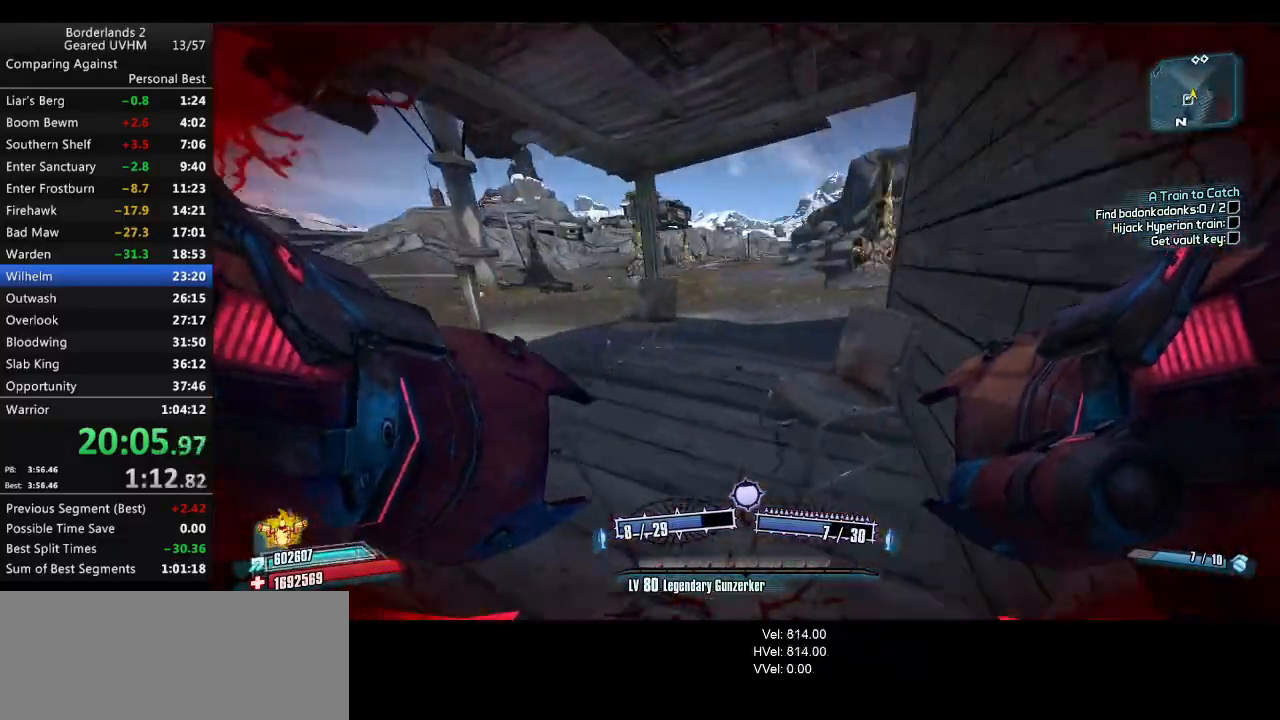
{"keys": ["w"], "mouse": [], "events": [[400, "a", "up"], [433, "shift", "up"]]}
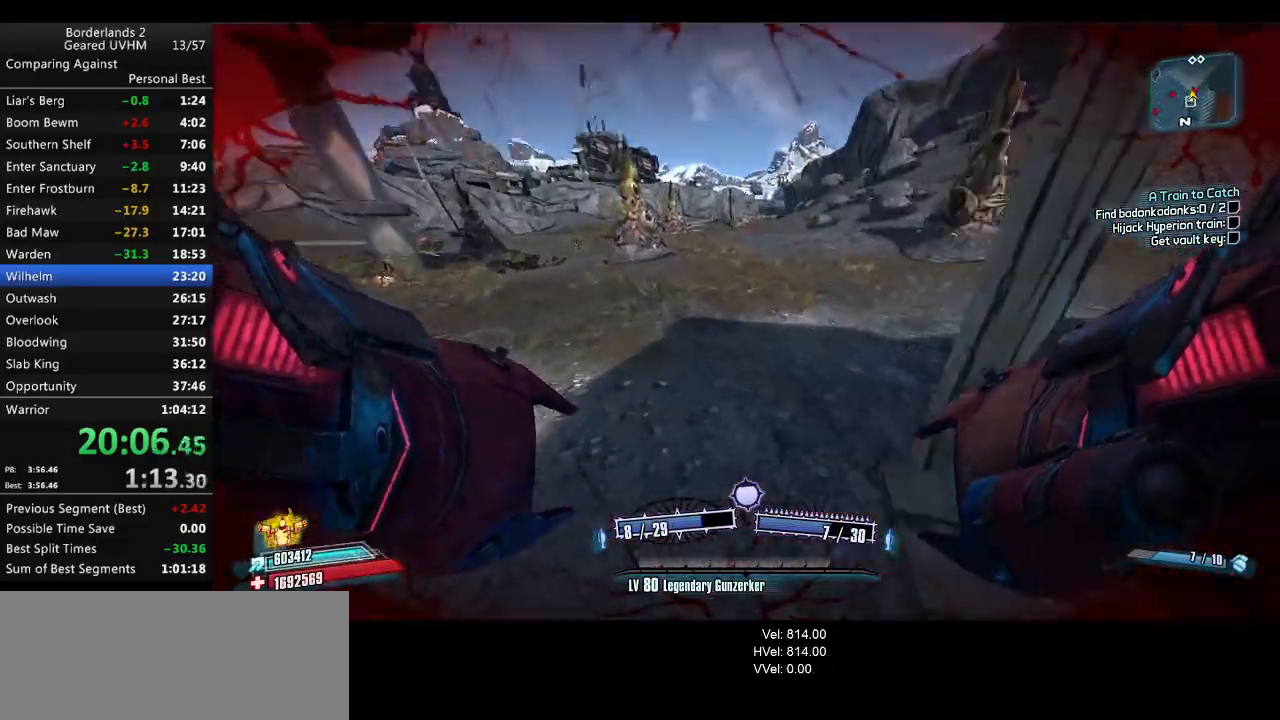
{"keys": ["r", "v", "w"], "mouse": [], "events": [[233, "mouse_left", "down"], [233, "mouse_right", "down"], [233, "r", "down"], [267, "v", "down"], [450, "mouse_left", "up"], [450, "mouse_right", "up"]]}
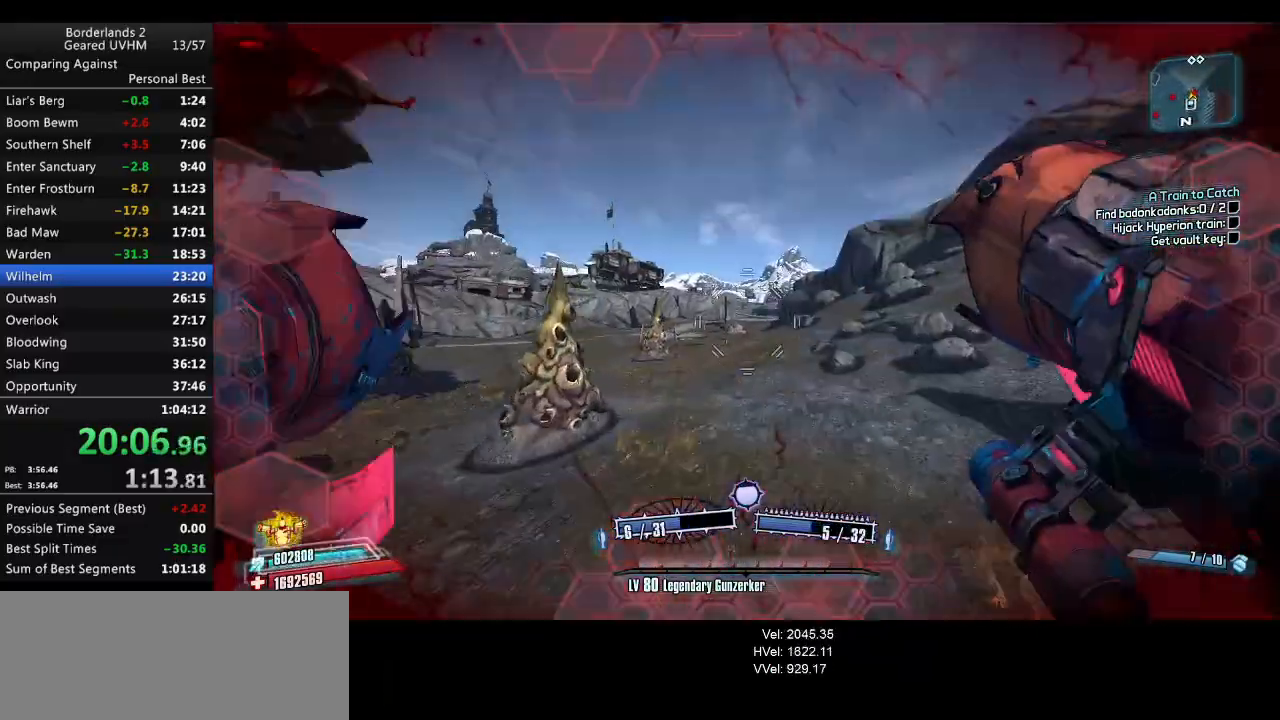
{"keys": ["d", "w"], "mouse": [], "events": [[117, "r", "up"], [150, "v", "up"], [483, "d", "down"]]}
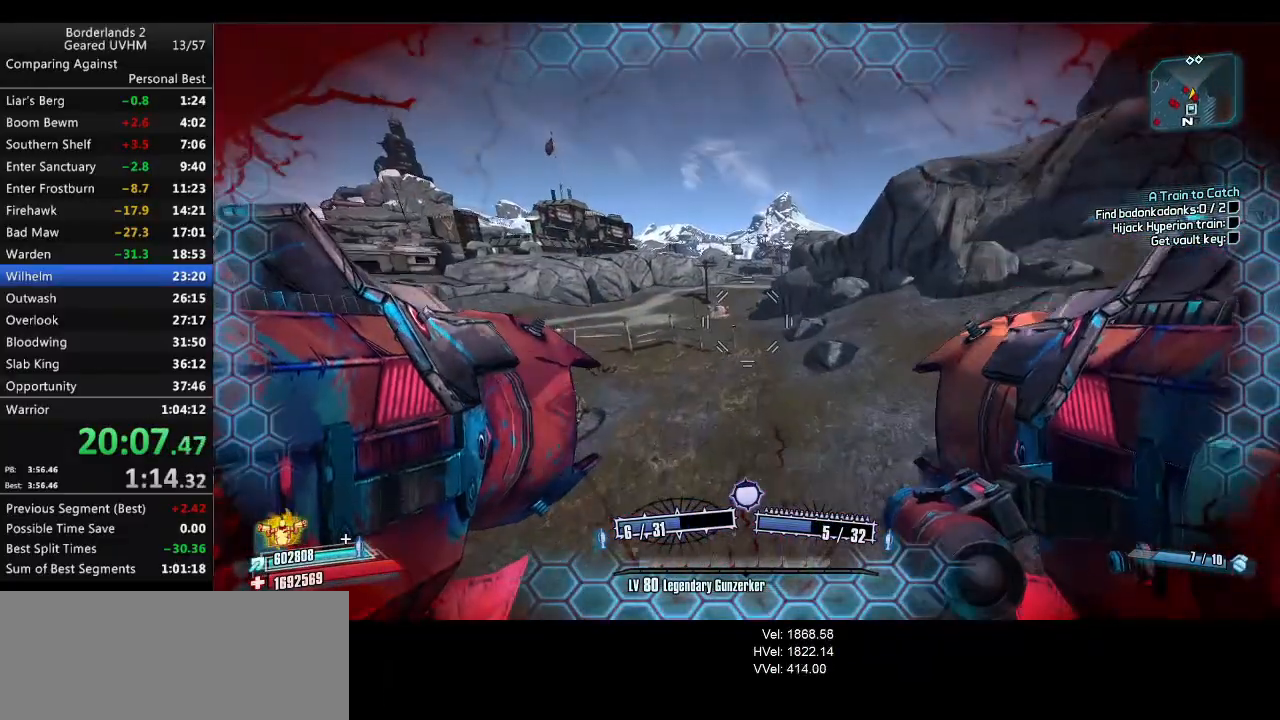
{"keys": ["a", "d", "w"], "mouse": [], "events": [[267, "d", "up"], [350, "d", "down"], [417, "a", "down"]]}
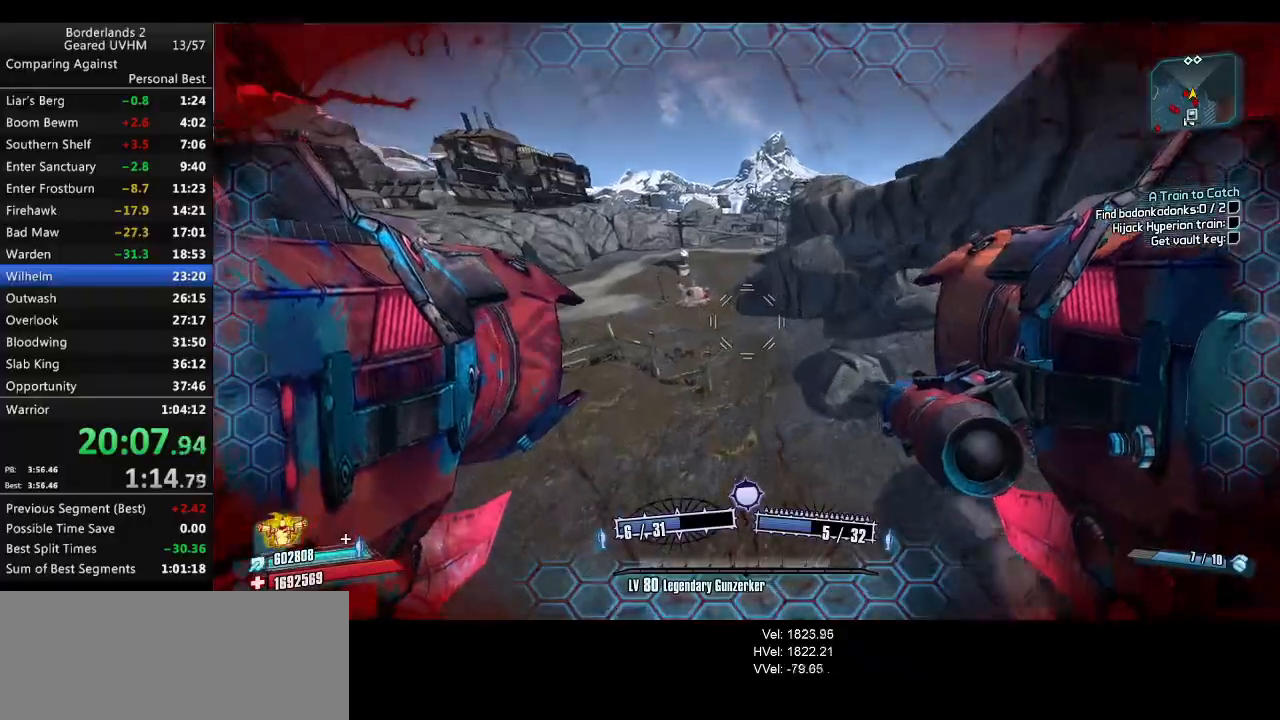
{"keys": ["w"], "mouse": ["left"], "events": [[17, "a", "up"], [83, "a", "down"], [83, "d", "up"], [450, "a", "up"], [500, "mouse_left", "down"]]}
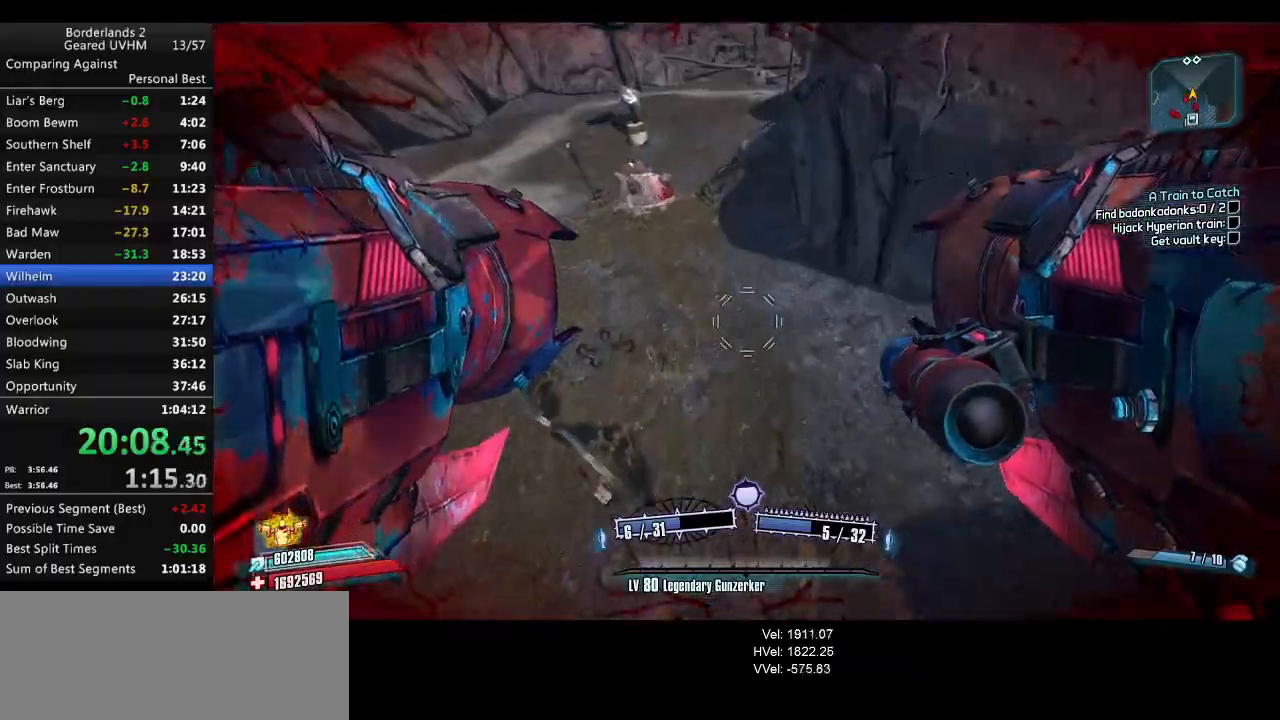
{"keys": ["w"], "mouse": [], "events": [[17, "mouse_right", "down"], [17, "r", "down"], [50, "v", "down"], [350, "mouse_left", "up"], [350, "mouse_right", "up"], [467, "r", "up"], [483, "v", "up"]]}
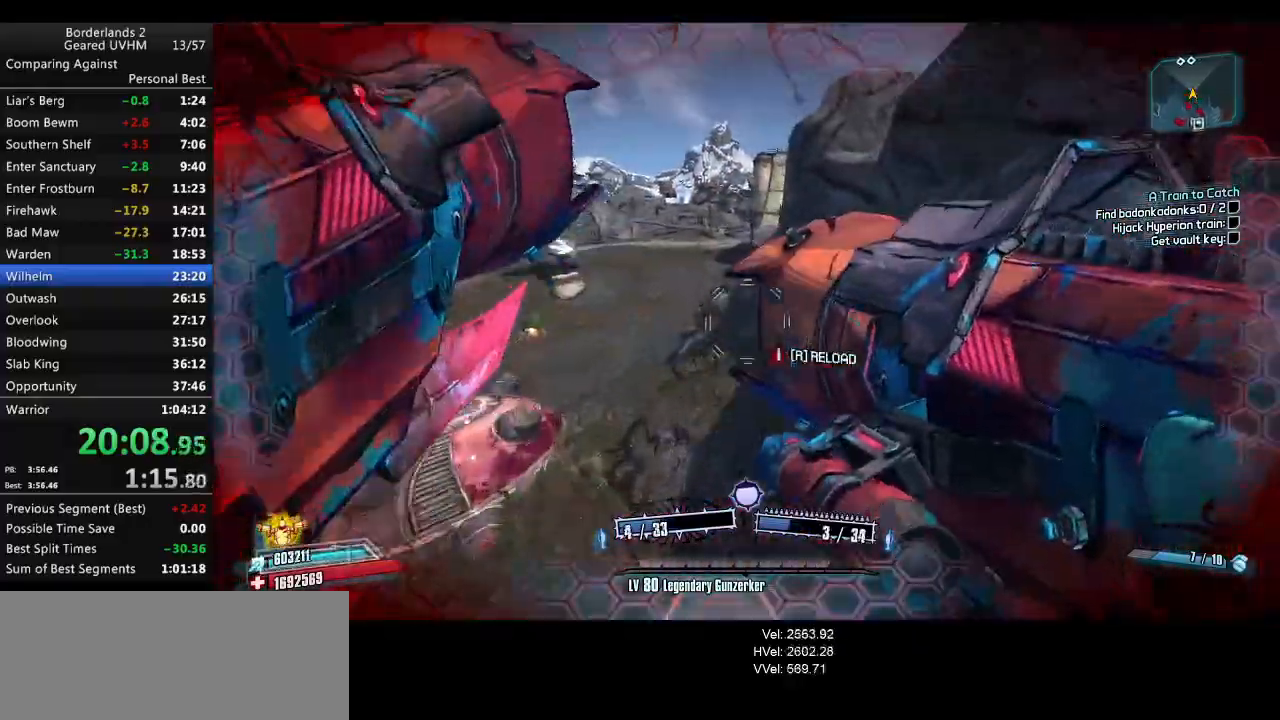
{"keys": ["d"], "mouse": [], "events": [[17, "w", "up"], [50, "d", "down"]]}
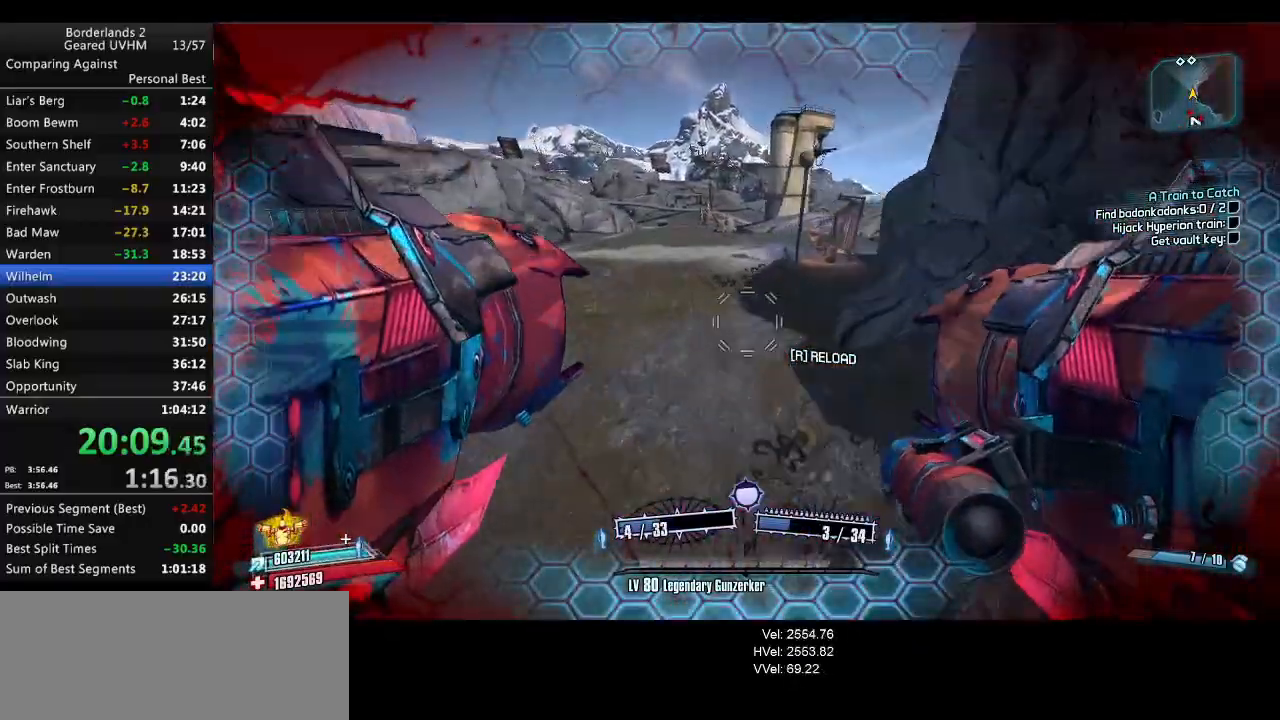
{"keys": ["a", "w"], "mouse": [], "events": [[117, "w", "down"], [133, "a", "down"], [133, "d", "up"], [267, "g", "down"], [450, "g", "up"]]}
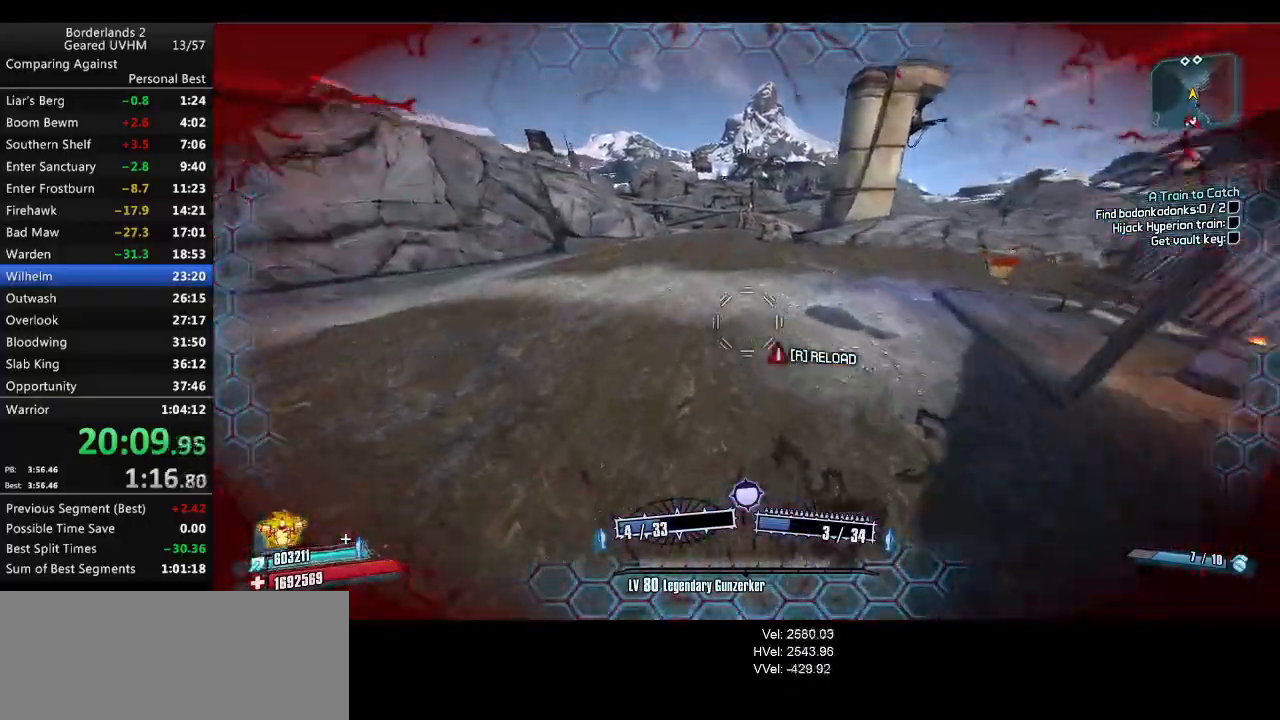
{"keys": ["w"], "mouse": [], "events": [[483, "a", "up"]]}
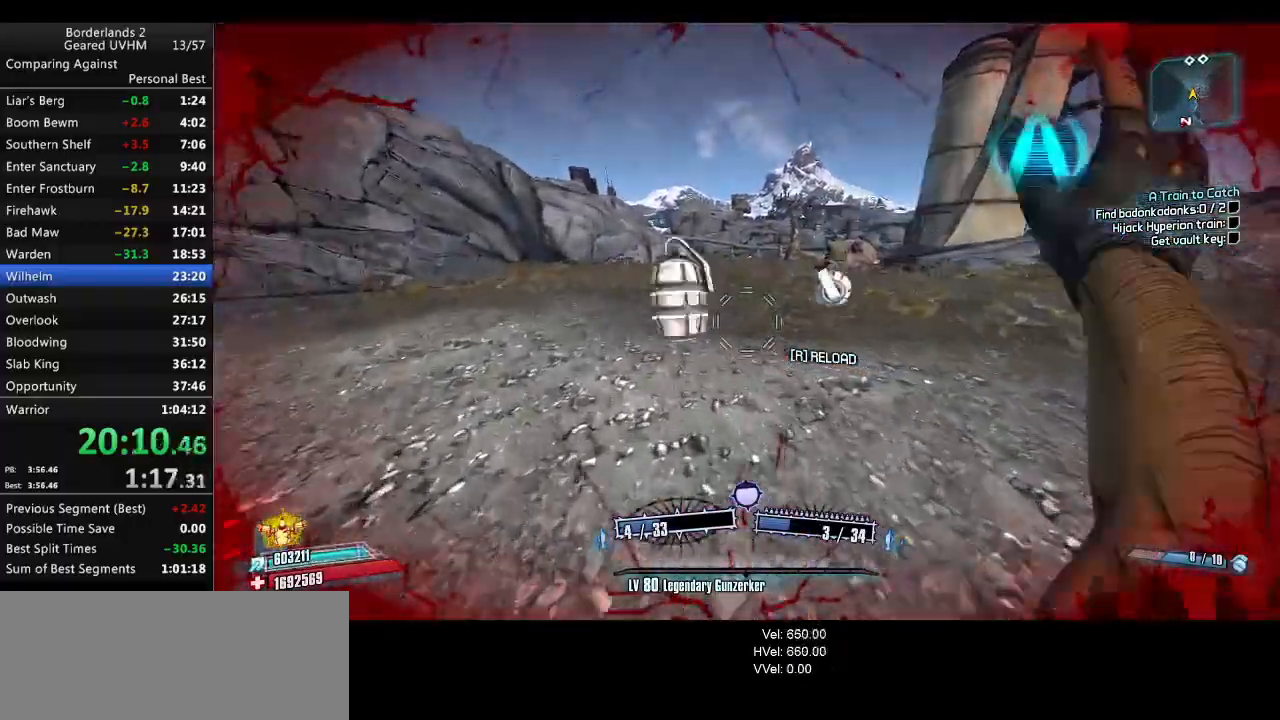
{"keys": ["w"], "mouse": [], "events": [[33, "shift", "down"], [417, "shift", "up"]]}
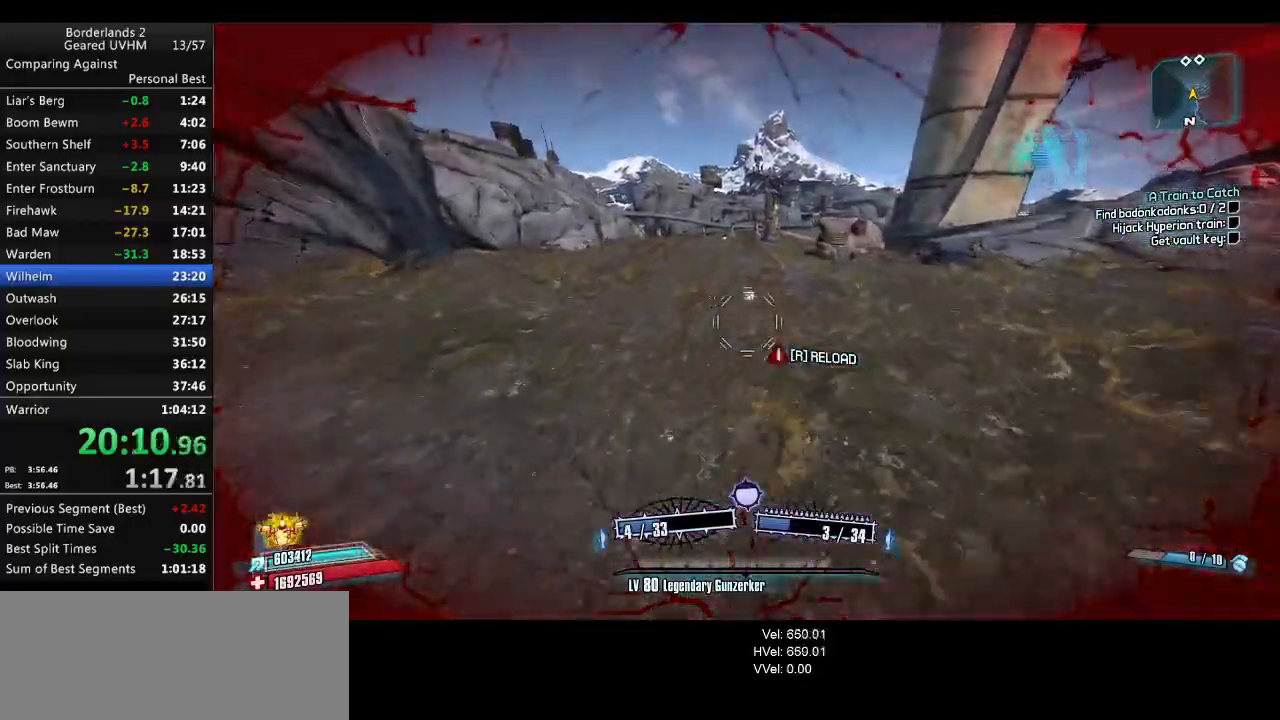
{"keys": [], "mouse": [], "events": [[233, "a", "down"], [333, "a", "up"], [383, "w", "up"]]}
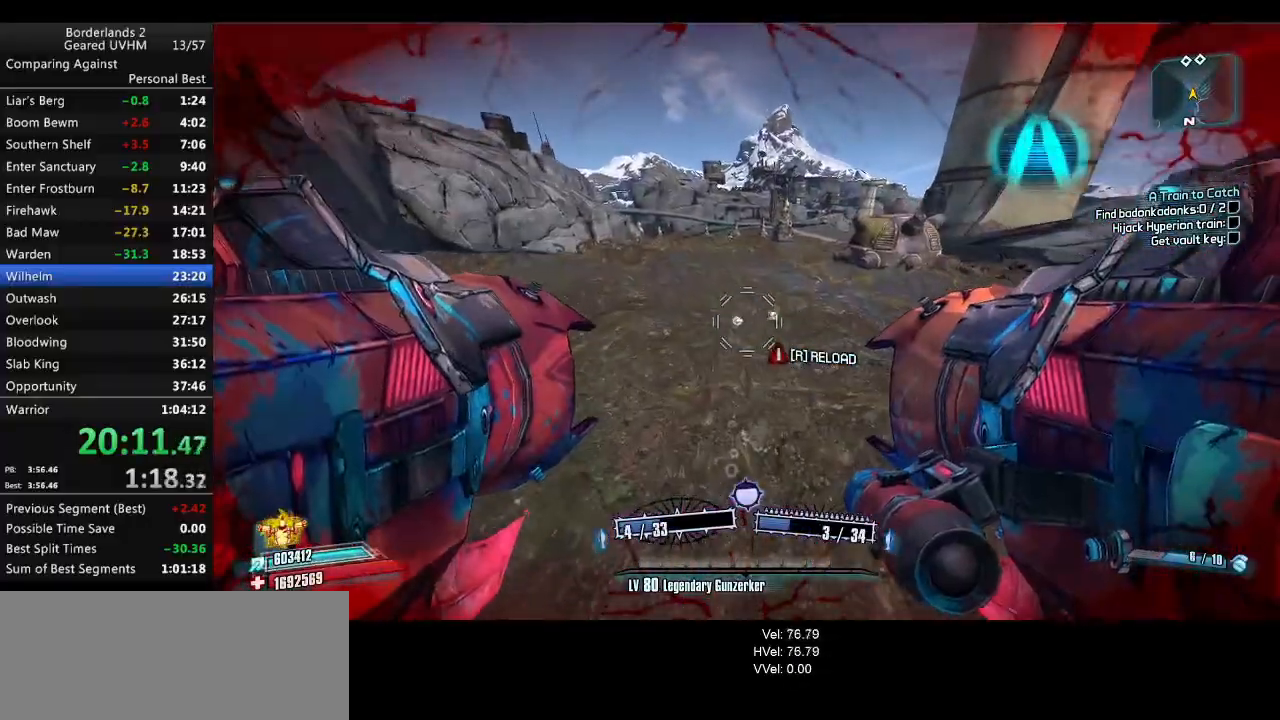
{"keys": ["shift", "w"], "mouse": [], "events": [[150, "w", "down"], [167, "shift", "down"]]}
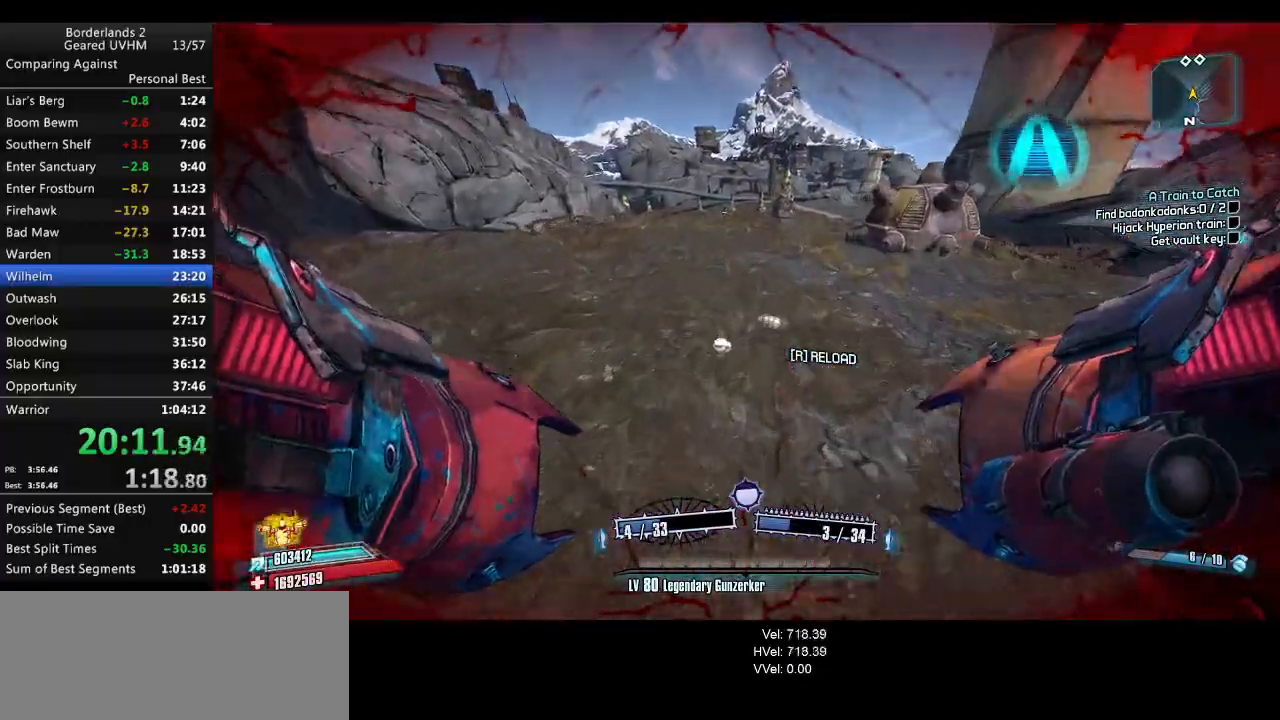
{"keys": ["r", "space", "v", "w"], "mouse": ["left", "right"], "events": [[217, "shift", "up"], [317, "mouse_left", "down"], [317, "space", "down"], [333, "mouse_right", "down"], [350, "r", "down"], [383, "v", "down"]]}
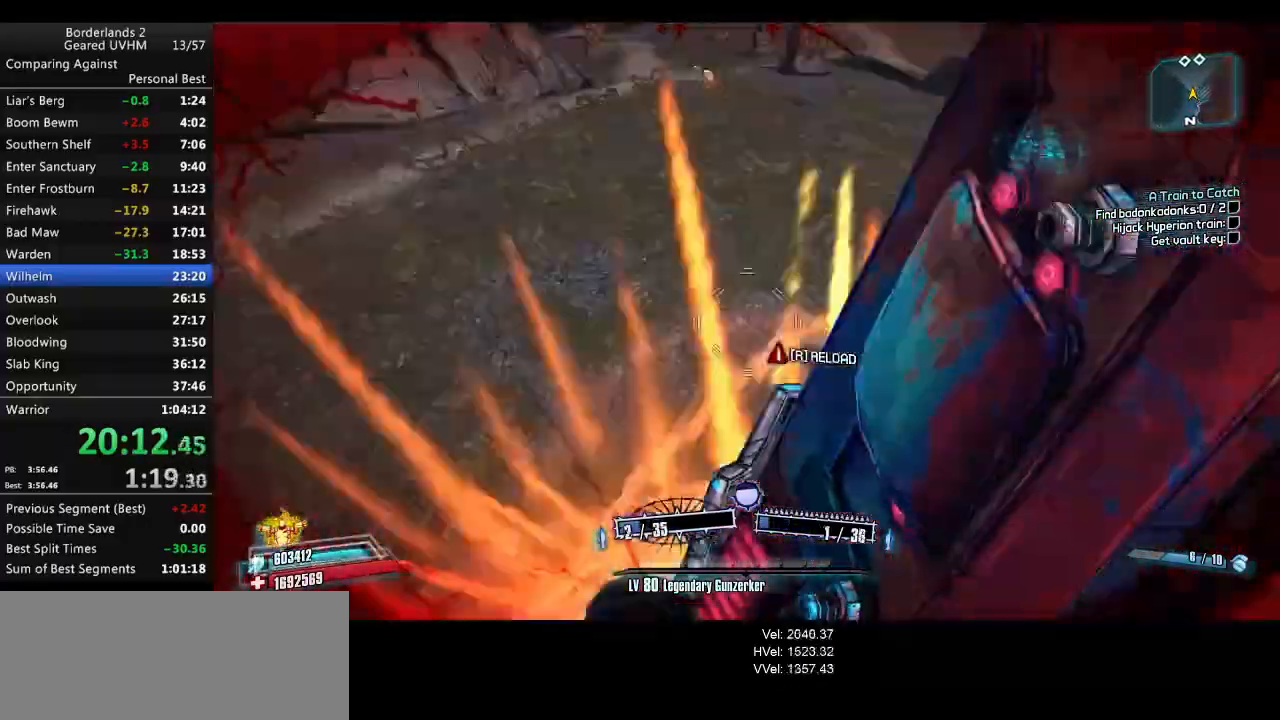
{"keys": ["r", "w"], "mouse": [], "events": [[67, "mouse_left", "up"], [67, "mouse_right", "up"], [183, "a", "down"], [333, "r", "up"], [333, "space", "up"], [333, "v", "up"], [467, "a", "up"], [500, "r", "down"]]}
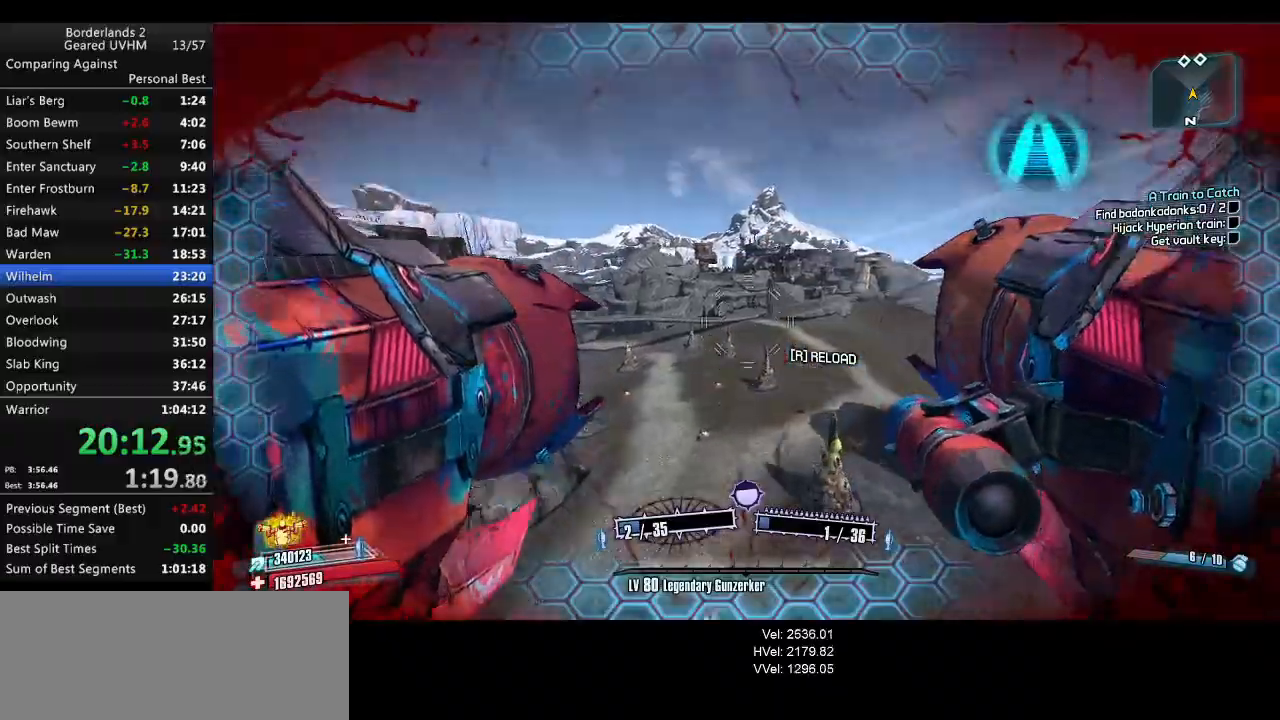
{"keys": ["w"], "mouse": [], "events": [[133, "a", "down"], [133, "r", "up"], [167, "a", "up"], [200, "r", "down"], [467, "r", "up"]]}
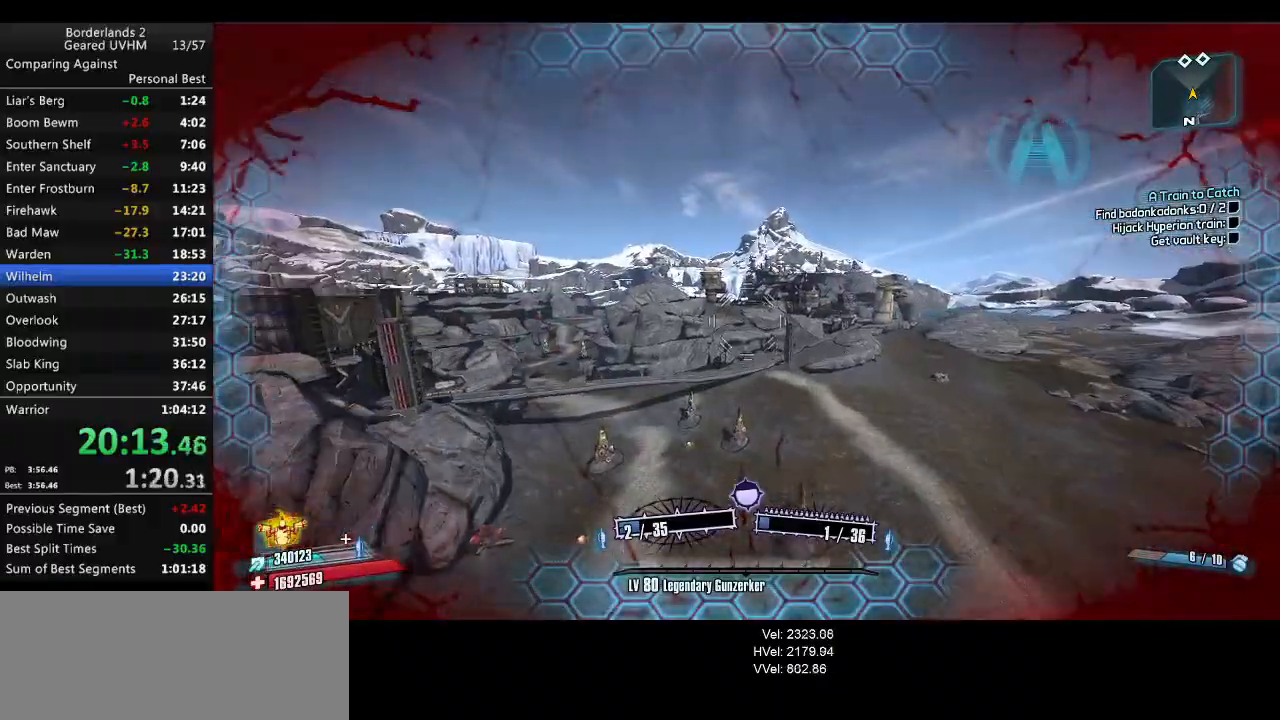
{"keys": ["a", "w"], "mouse": [], "events": [[267, "a", "down"]]}
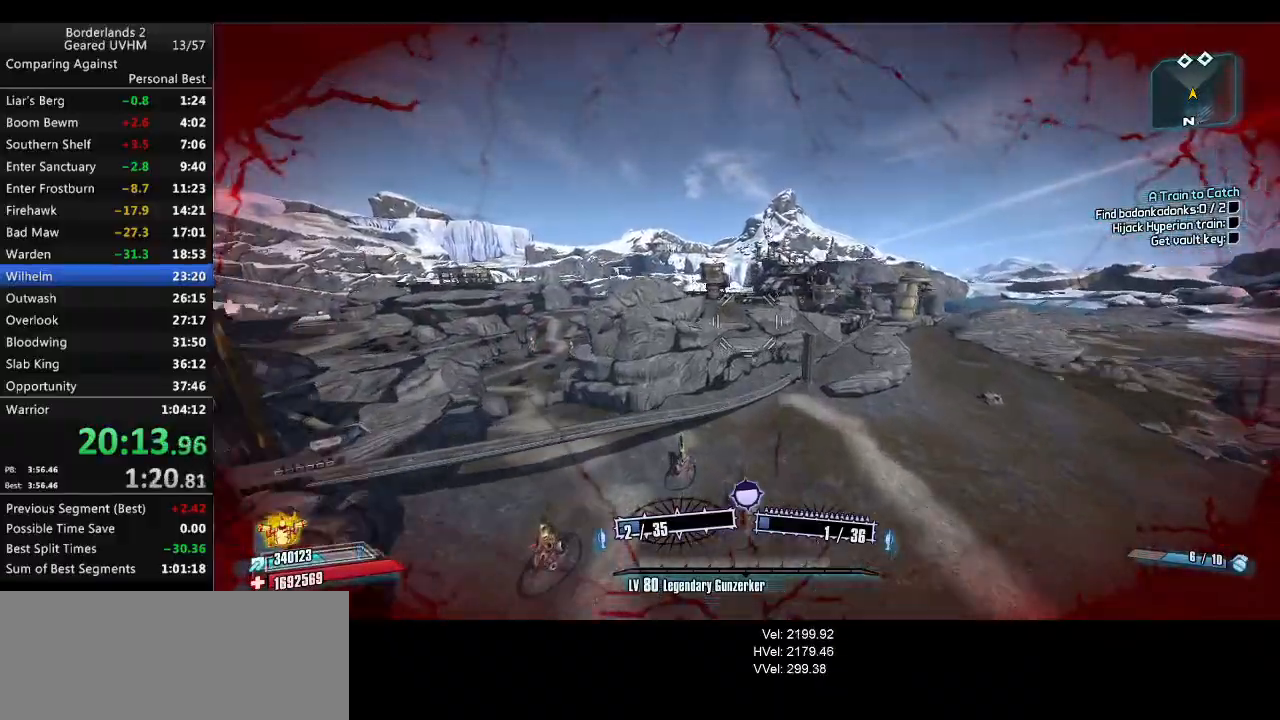
{"keys": ["a", "w"], "mouse": [], "events": [[383, "a", "up"], [500, "a", "down"]]}
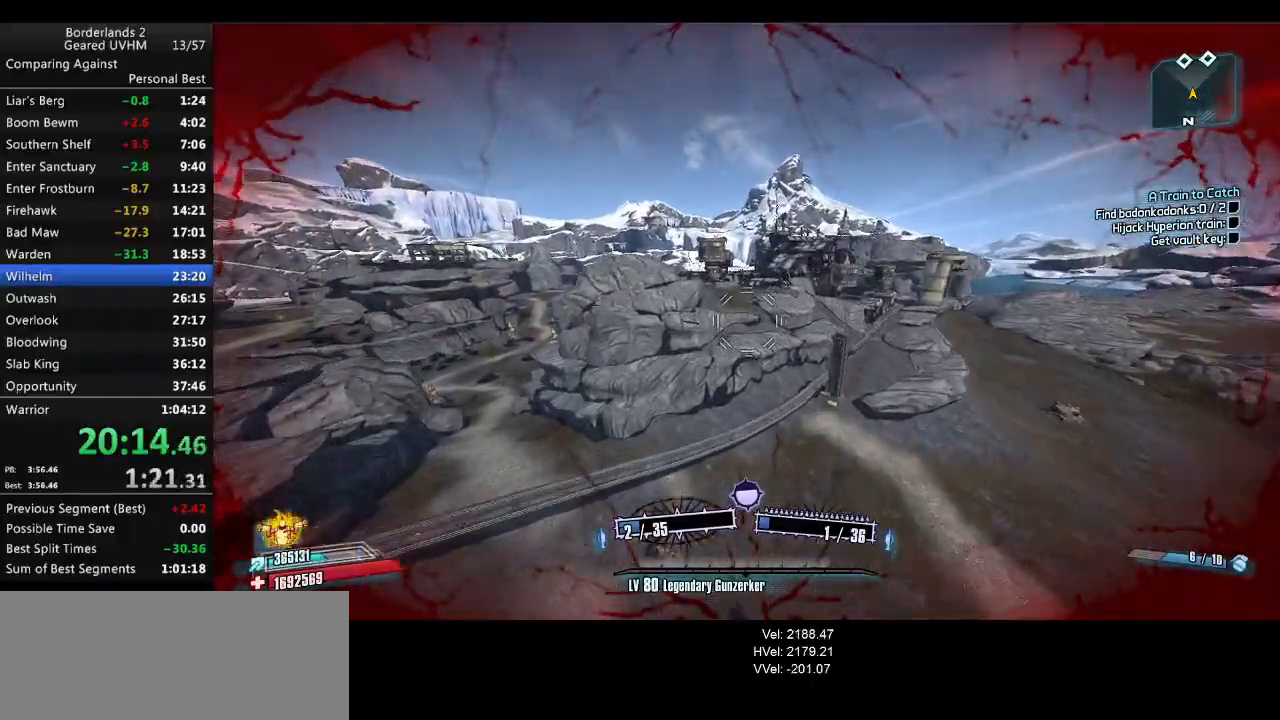
{"keys": ["w"], "mouse": [], "events": [[483, "a", "up"]]}
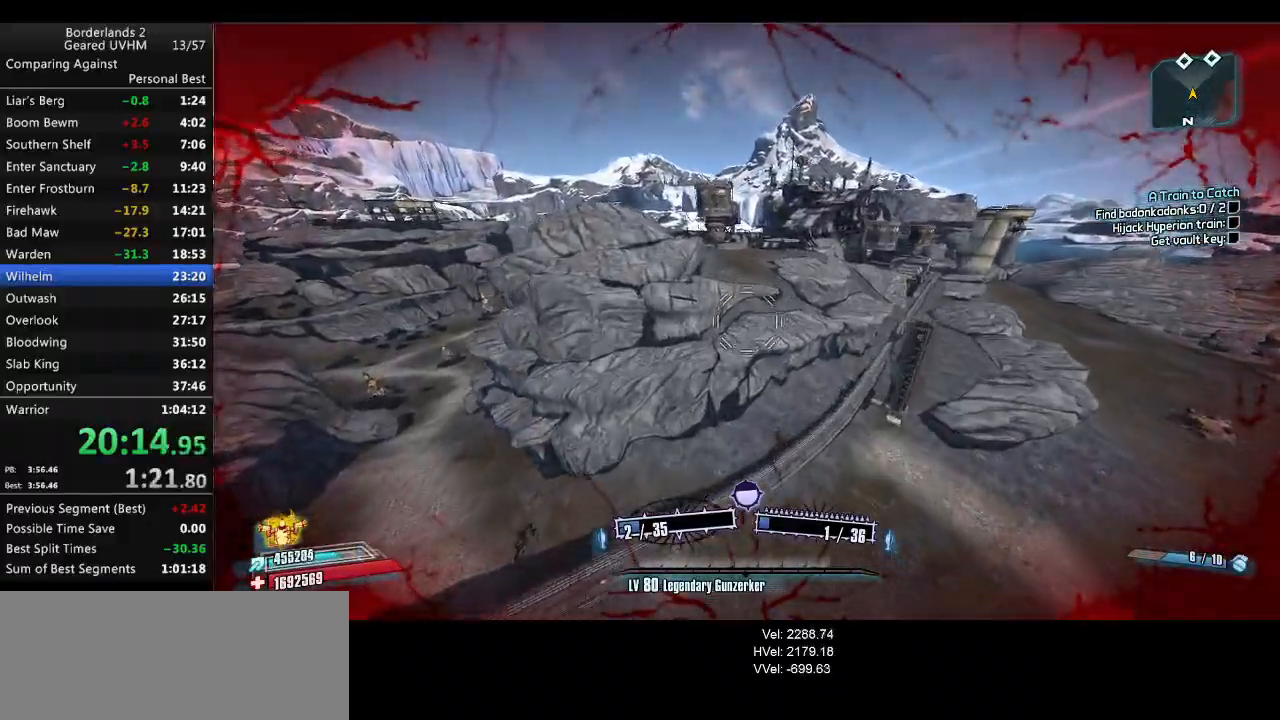
{"keys": ["d", "w"], "mouse": [], "events": [[367, "d", "down"]]}
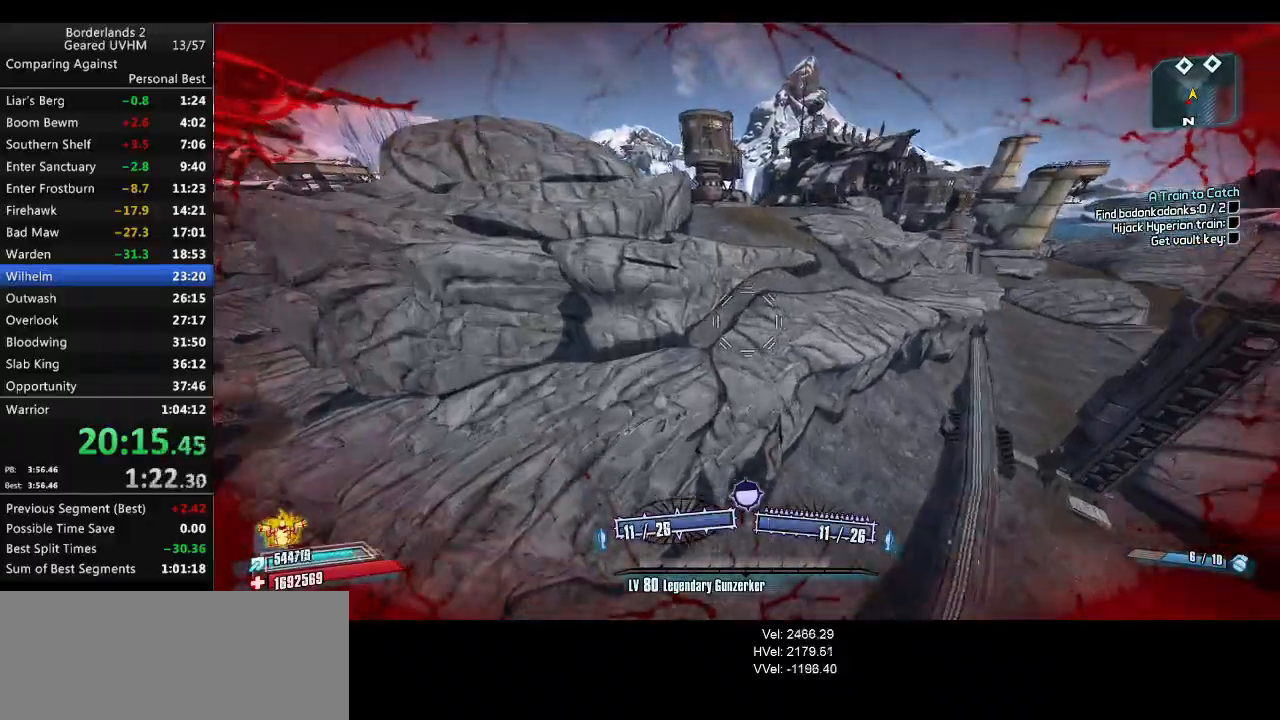
{"keys": ["d", "shift", "w"], "mouse": [], "events": [[283, "shift", "down"]]}
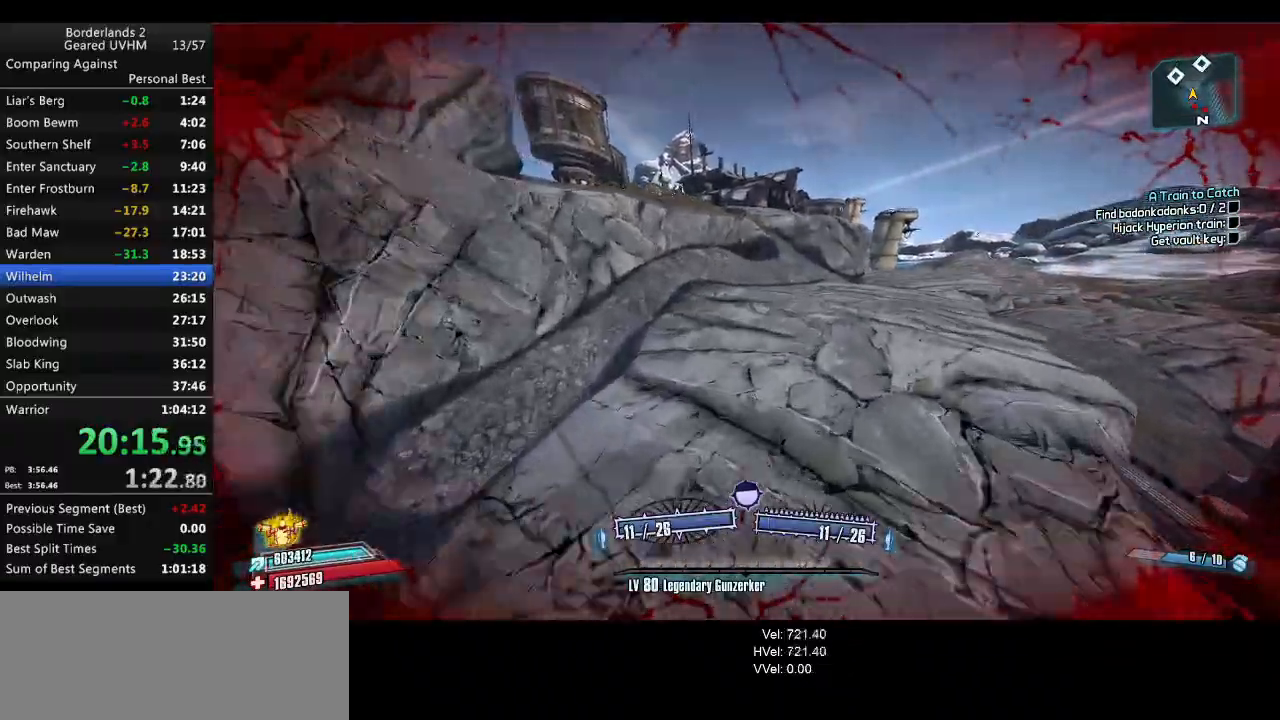
{"keys": ["shift", "space", "w"], "mouse": ["left", "right"], "events": [[217, "d", "up"], [433, "space", "down"], [450, "mouse_left", "down"], [450, "mouse_right", "down"]]}
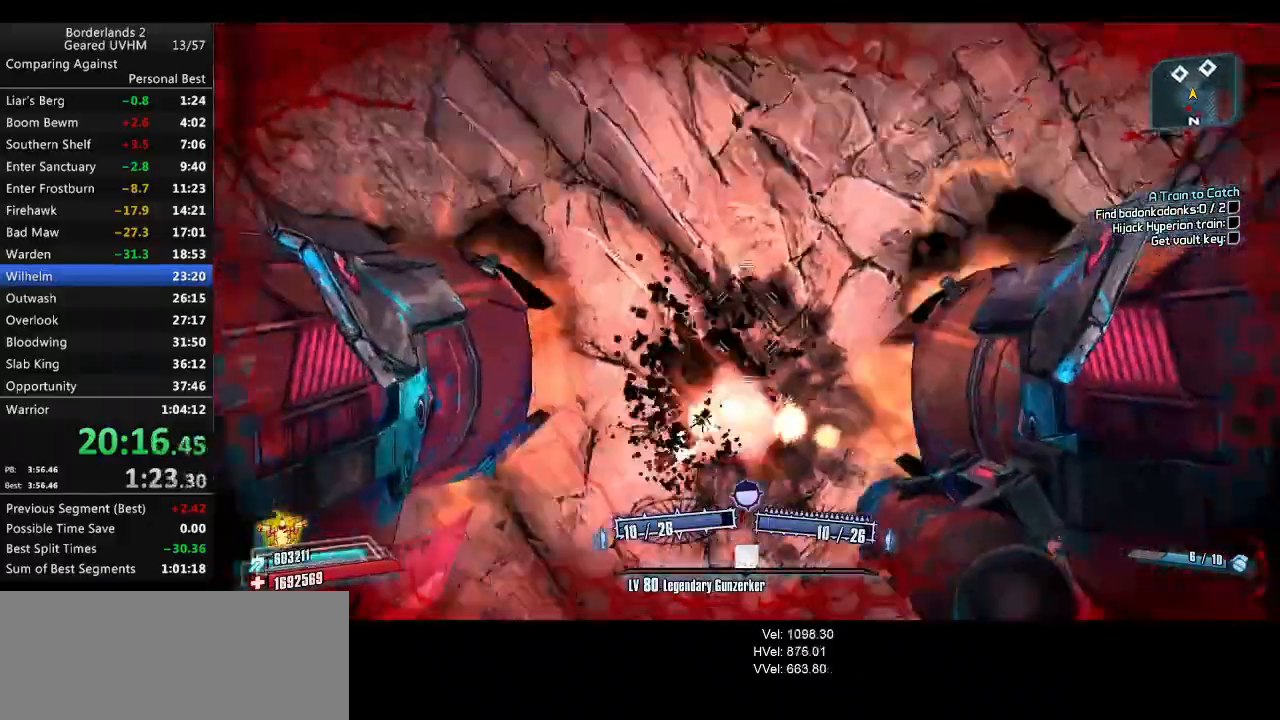
{"keys": ["a", "w"], "mouse": [], "events": [[67, "a", "down"], [67, "mouse_left", "up"], [67, "mouse_right", "up"], [117, "space", "up"], [267, "shift", "up"]]}
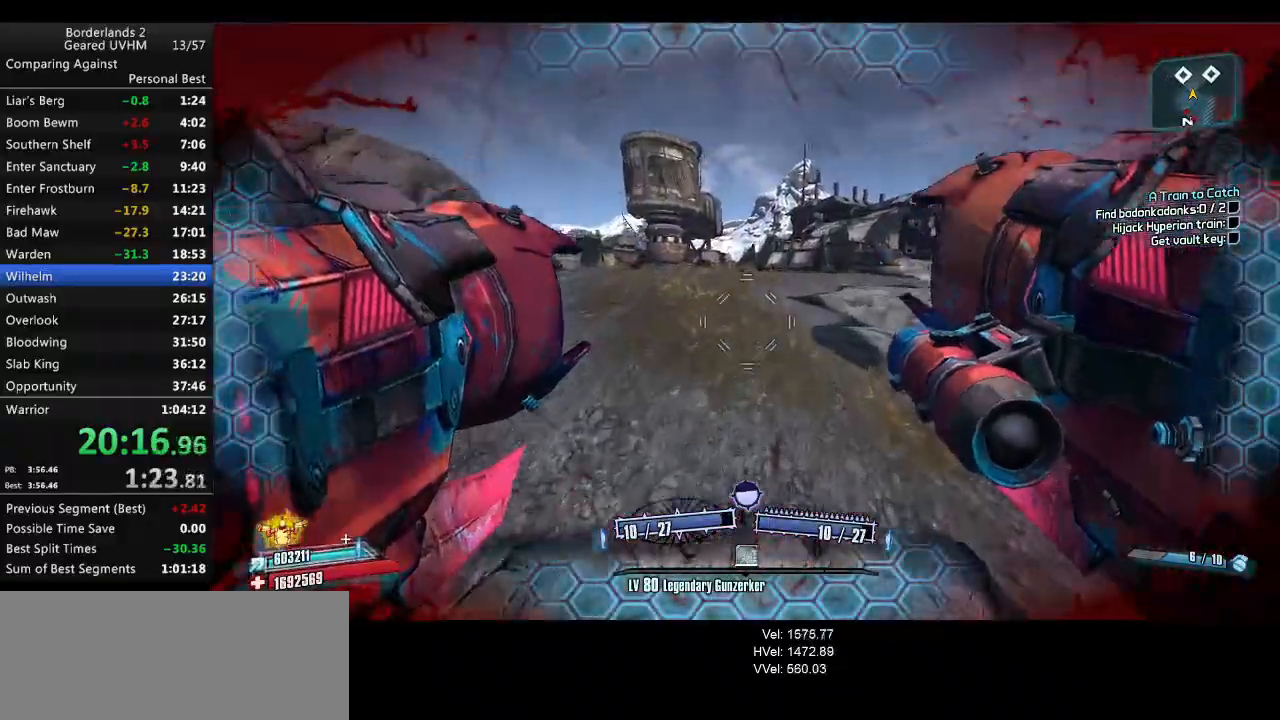
{"keys": ["w"], "mouse": [], "events": [[317, "mouse_left", "down"], [400, "mouse_left", "up"], [483, "a", "up"]]}
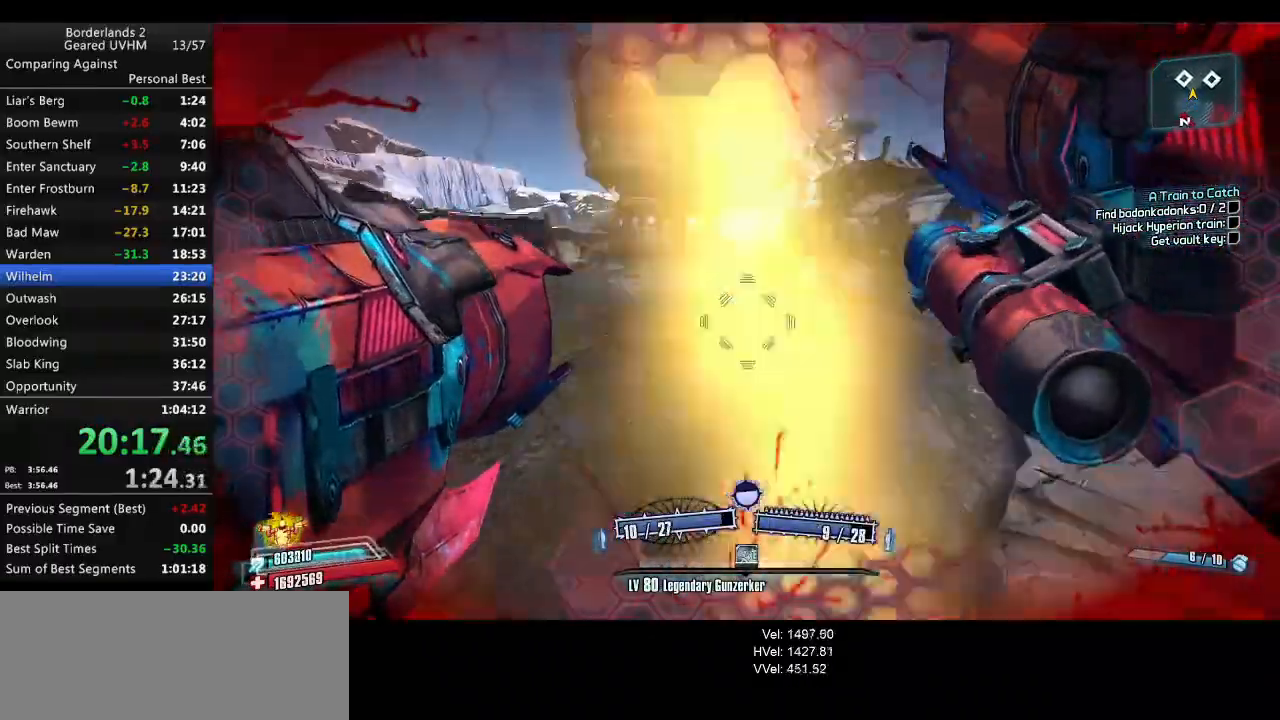
{"keys": ["w"], "mouse": ["right"], "events": [[83, "a", "down"], [217, "a", "up"], [283, "d", "down"], [350, "d", "up"], [467, "a", "down"], [467, "mouse_right", "down"], [500, "a", "up"]]}
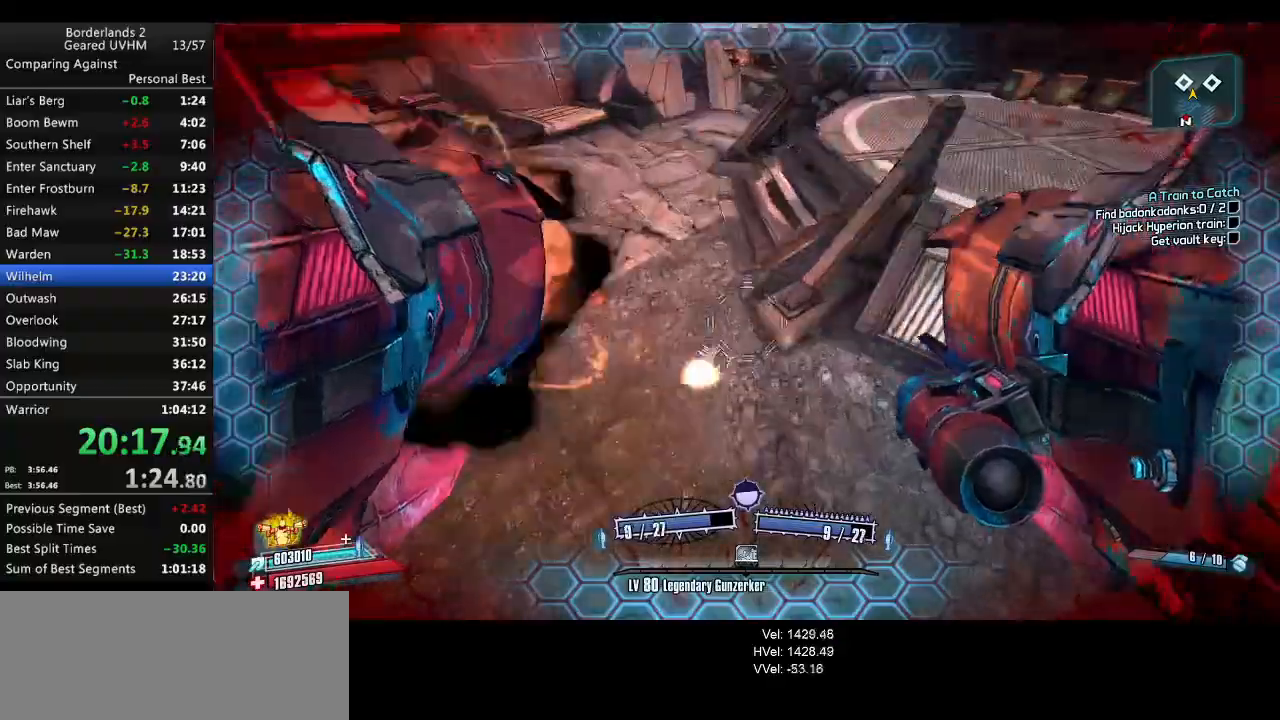
{"keys": [], "mouse": [], "events": [[17, "d", "down"], [50, "mouse_right", "up"], [250, "d", "up"], [300, "w", "up"]]}
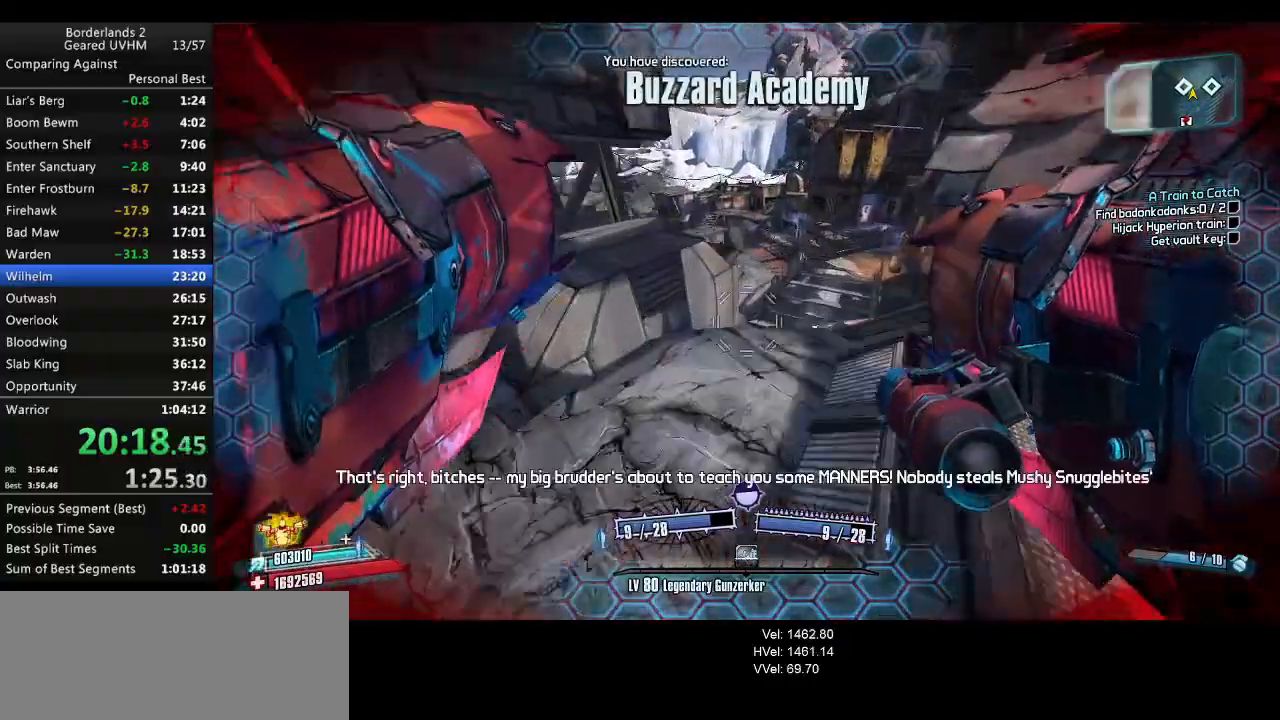
{"keys": ["a"], "mouse": [], "events": [[400, "a", "down"]]}